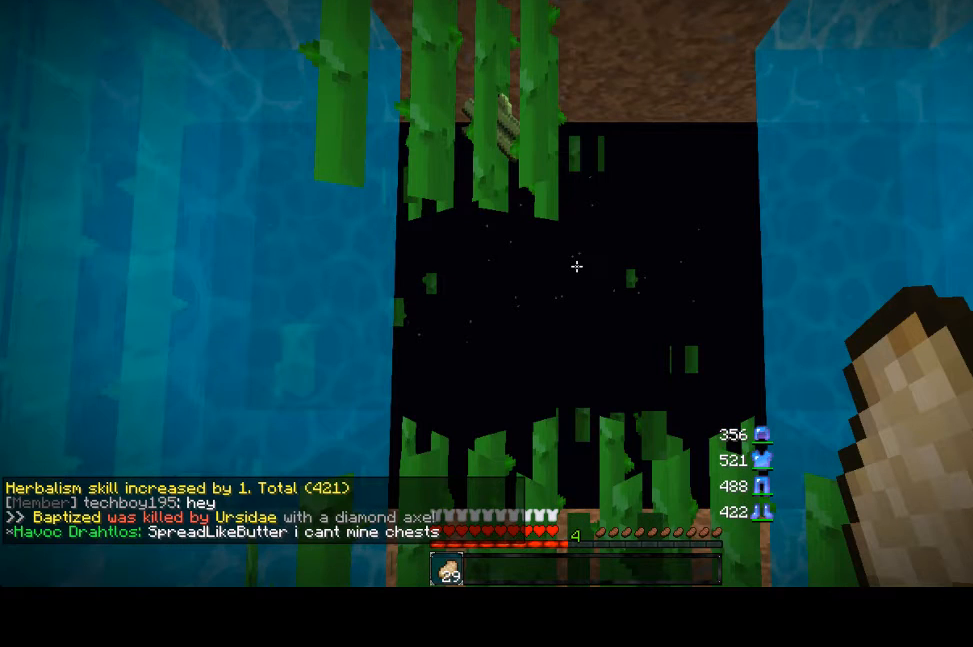
Gameplay with keyboard and mouse; each line is a JSON object with the keys and mouse buttons held at the frame after it. "events" lists presses ("down") and releases ("up") of "a", "d", "s", "w", "mouse_left" and "mouse_right" between this image and that frame as [ms after this image, input, new state], when the widget could be followed in between. "mouse_left", "mouse_right" = the "left", "right" buttons of the "mouse" list. No other keys are recorded. Fast repeated clicks can show as one long hold. Mouse movement is not recorded.
{"keys": ["w"], "mouse": ["left"], "events": []}
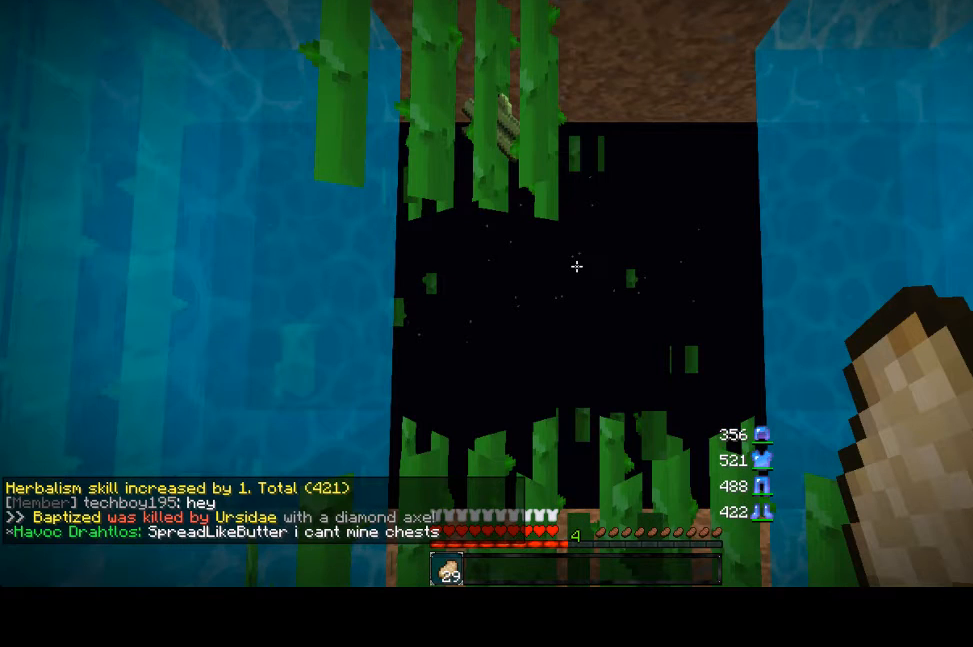
{"keys": ["w"], "mouse": ["left"], "events": []}
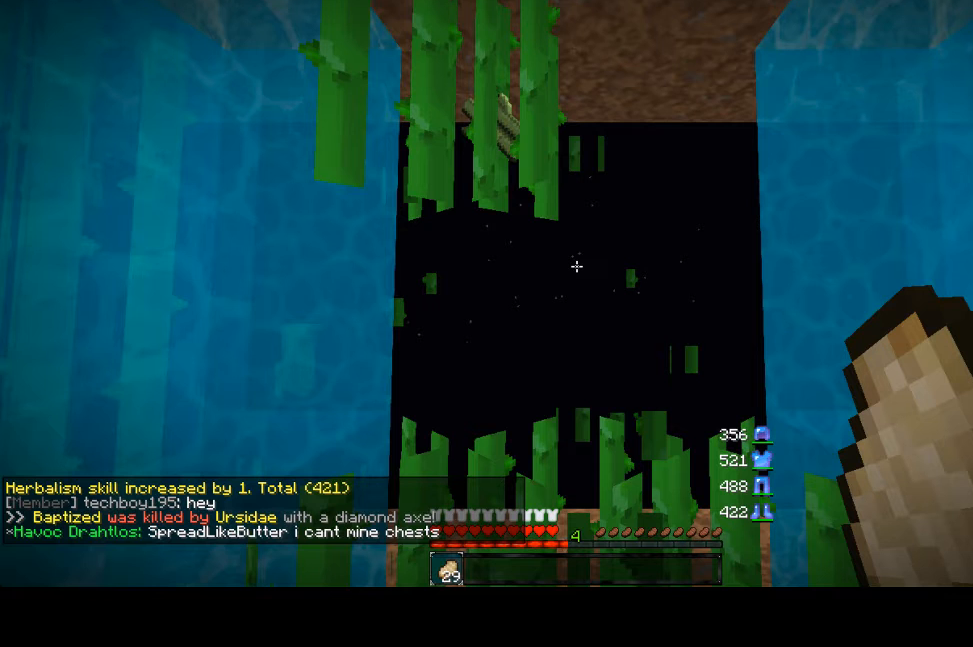
{"keys": ["w"], "mouse": ["left"], "events": []}
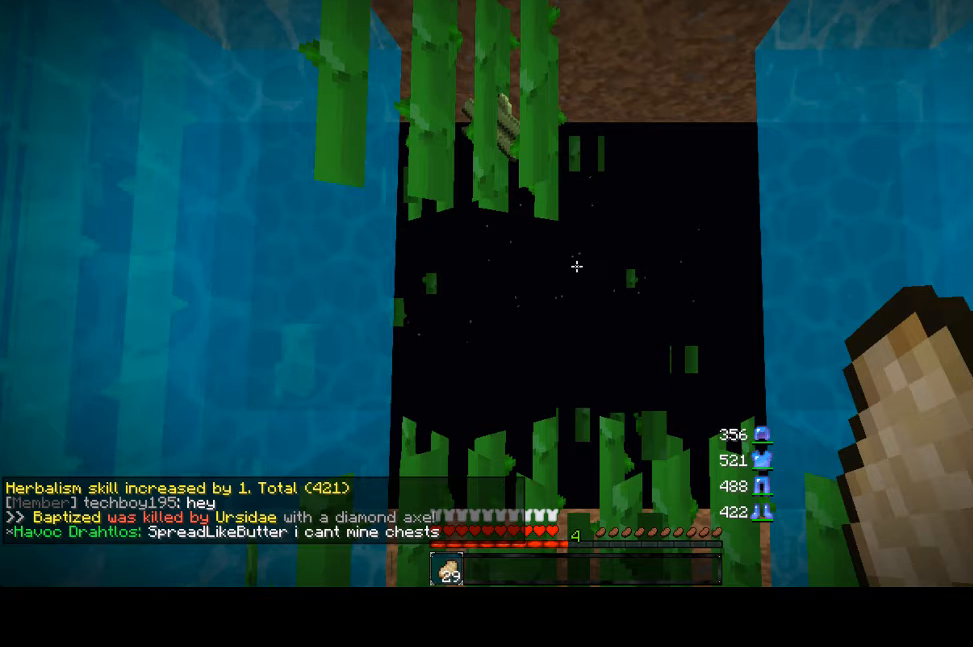
{"keys": ["w"], "mouse": ["left"], "events": []}
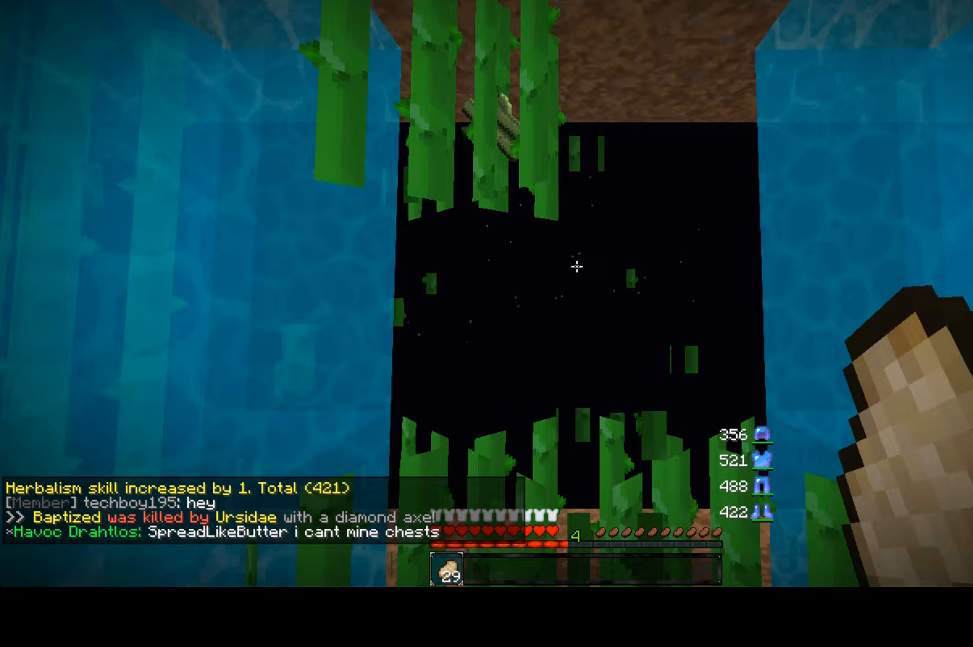
{"keys": ["w"], "mouse": ["left"], "events": []}
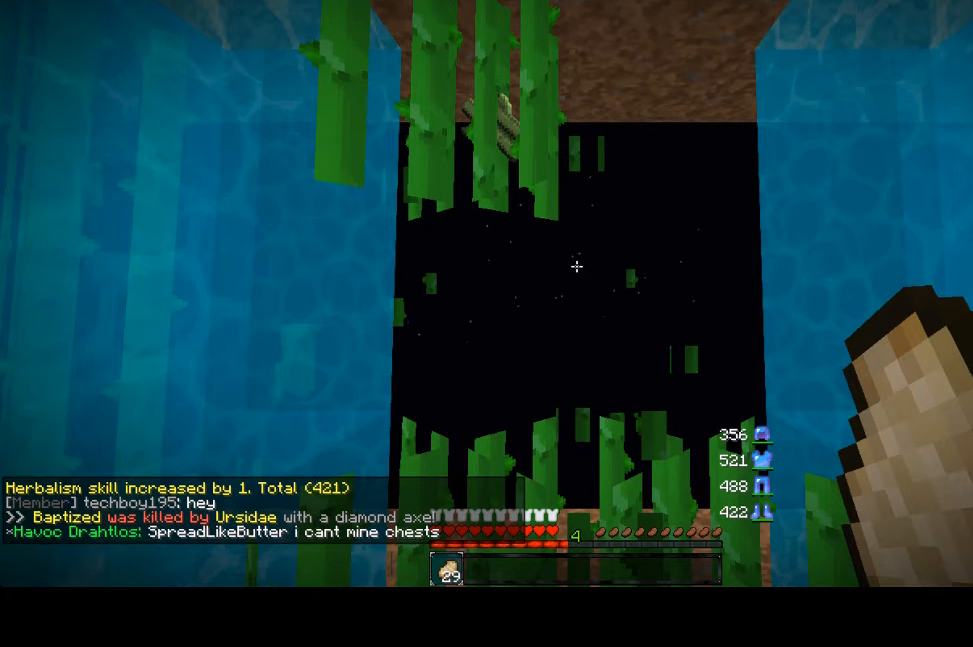
{"keys": ["d"], "mouse": [], "events": [[40, "d", "down"], [40, "mouse_left", "up"], [40, "w", "up"]]}
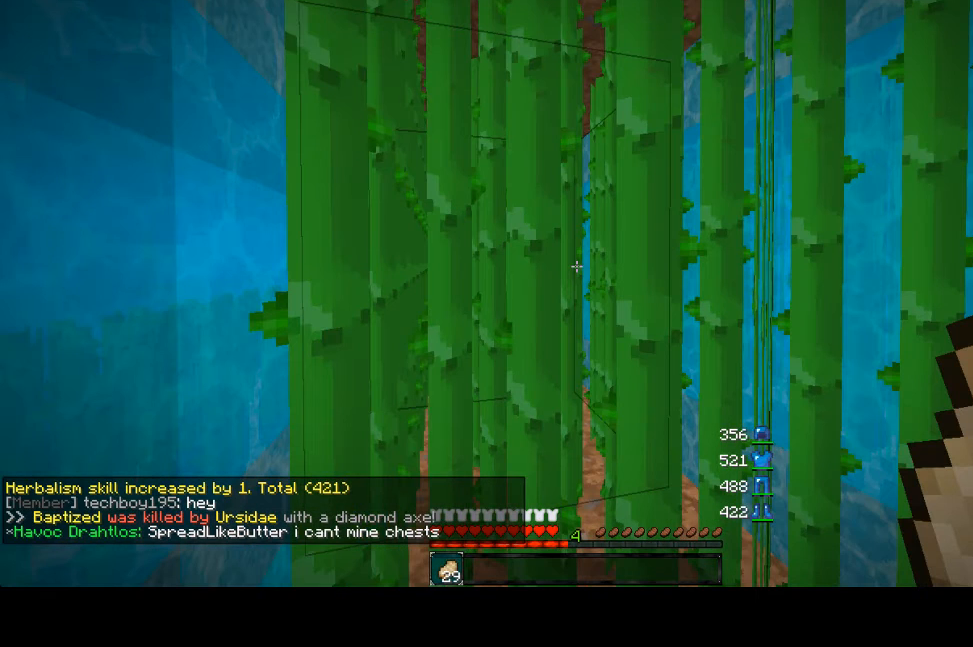
{"keys": ["d"], "mouse": [], "events": []}
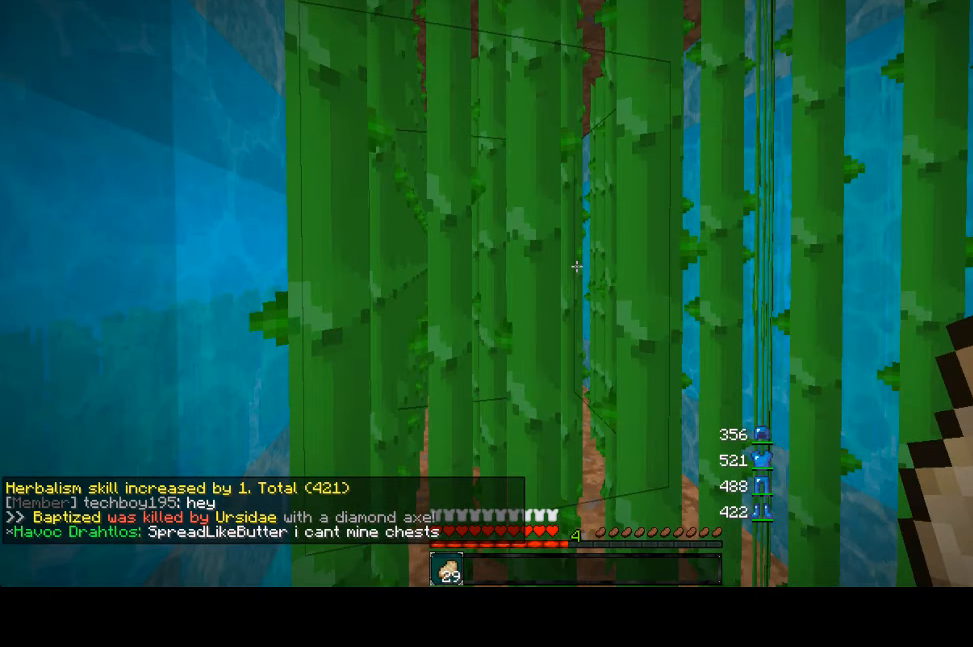
{"keys": ["d"], "mouse": [], "events": []}
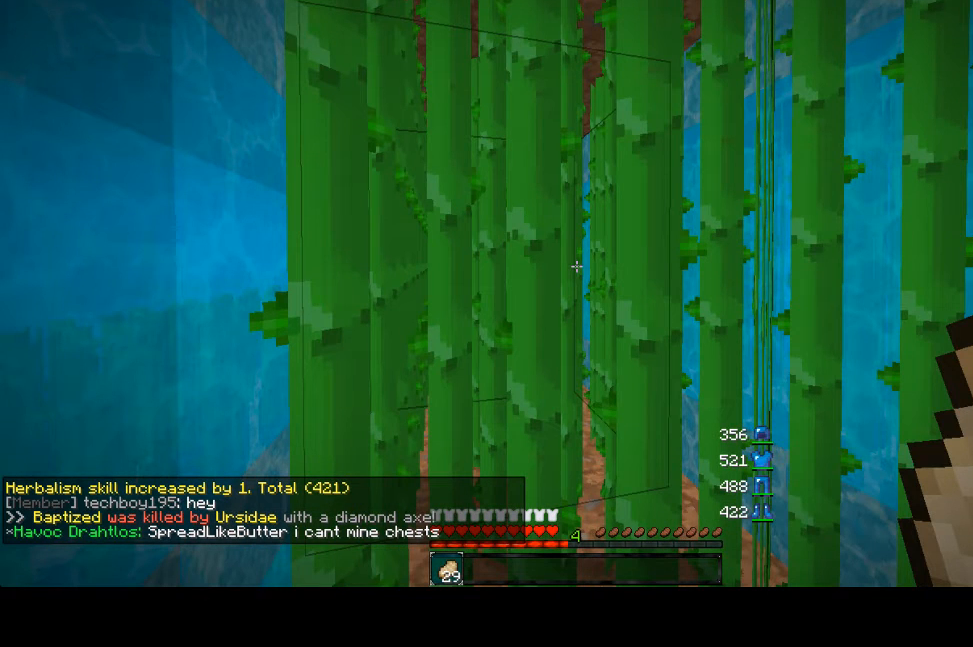
{"keys": ["d"], "mouse": [], "events": []}
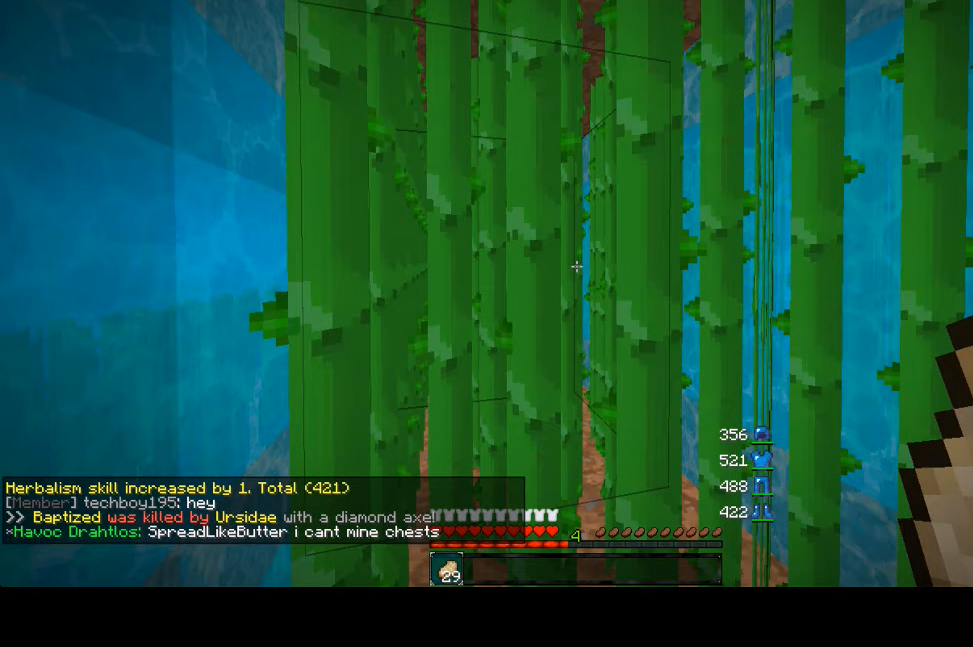
{"keys": ["d"], "mouse": [], "events": []}
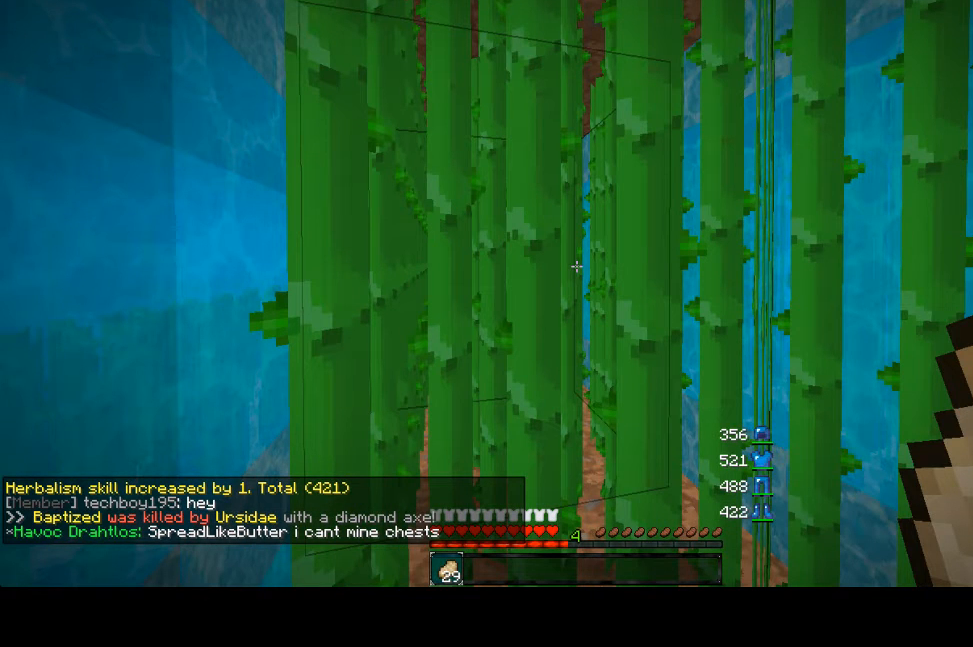
{"keys": ["d"], "mouse": [], "events": []}
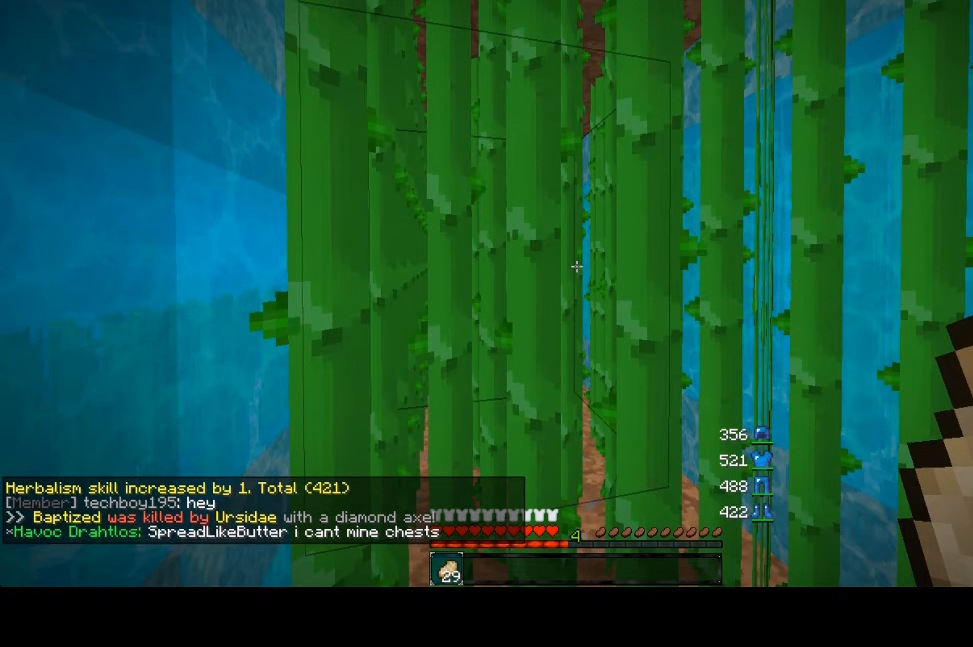
{"keys": ["d"], "mouse": [], "events": []}
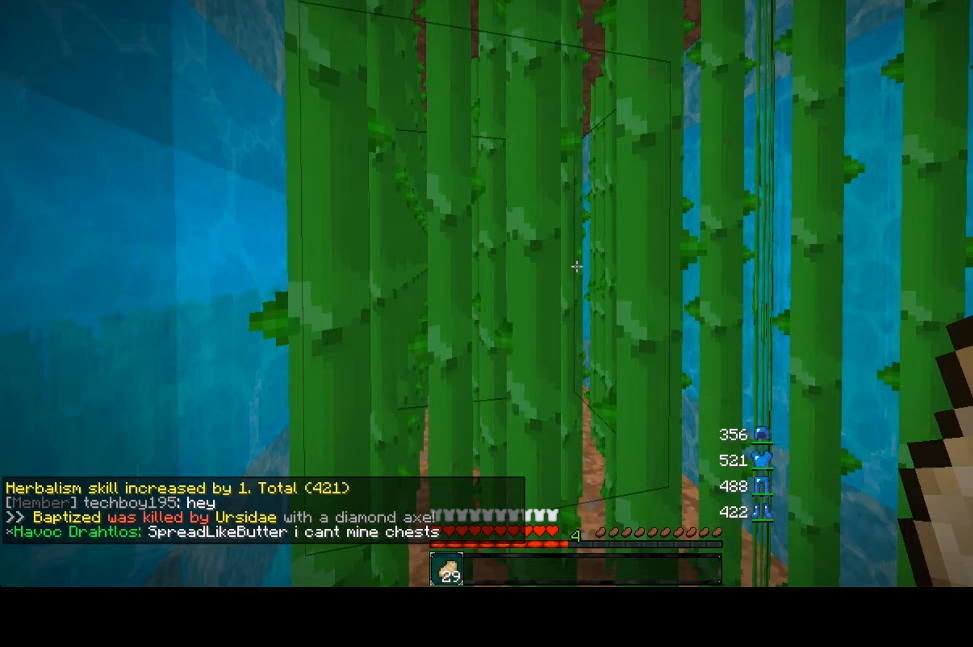
{"keys": ["d"], "mouse": [], "events": []}
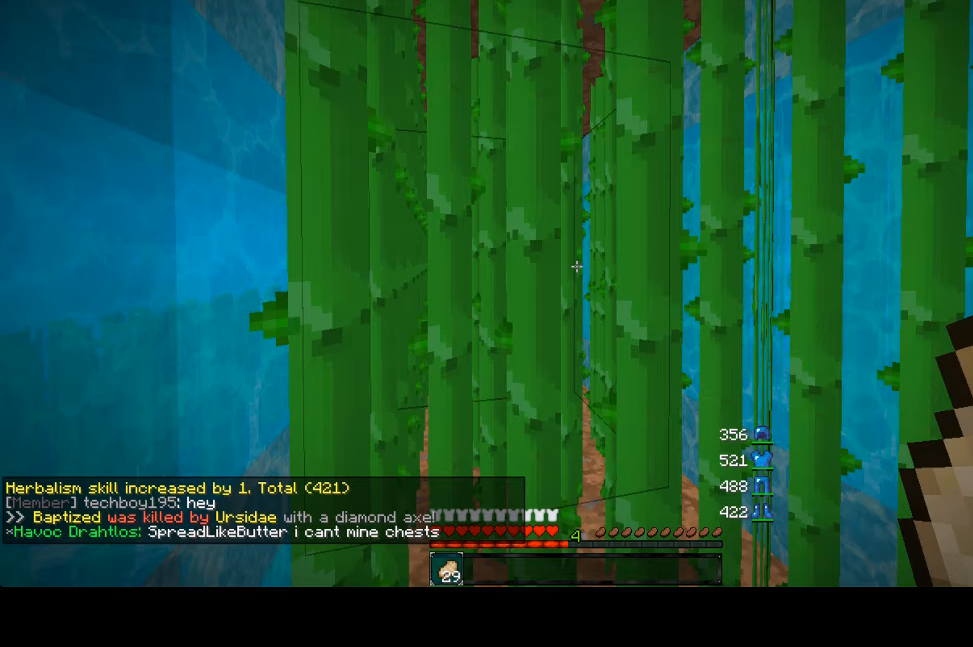
{"keys": ["a", "w"], "mouse": ["left"], "events": [[160, "a", "down"], [160, "d", "up"], [160, "mouse_left", "down"], [160, "w", "down"]]}
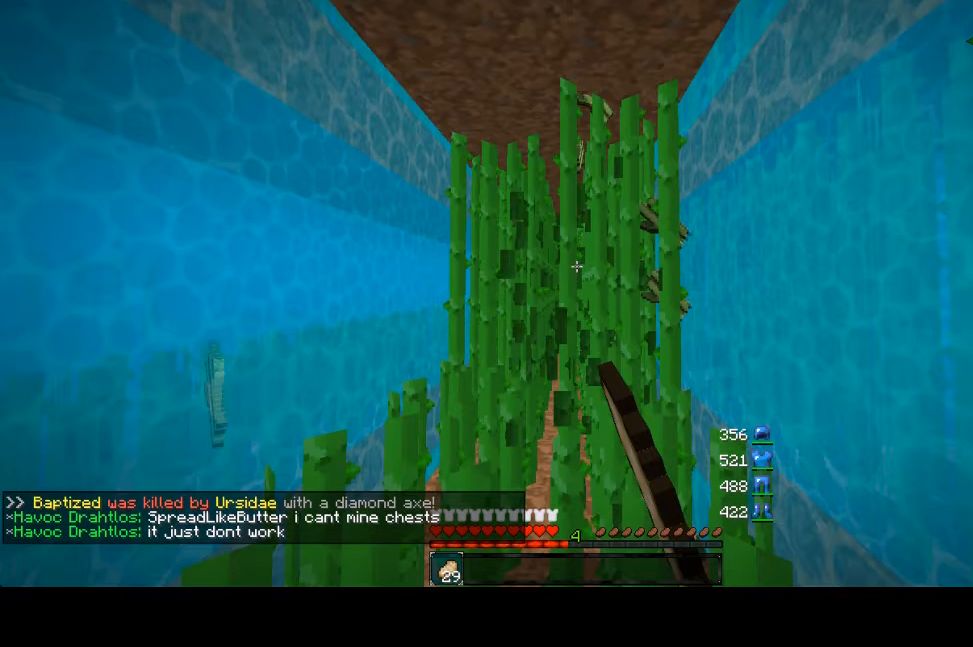
{"keys": ["a", "w"], "mouse": ["left"], "events": []}
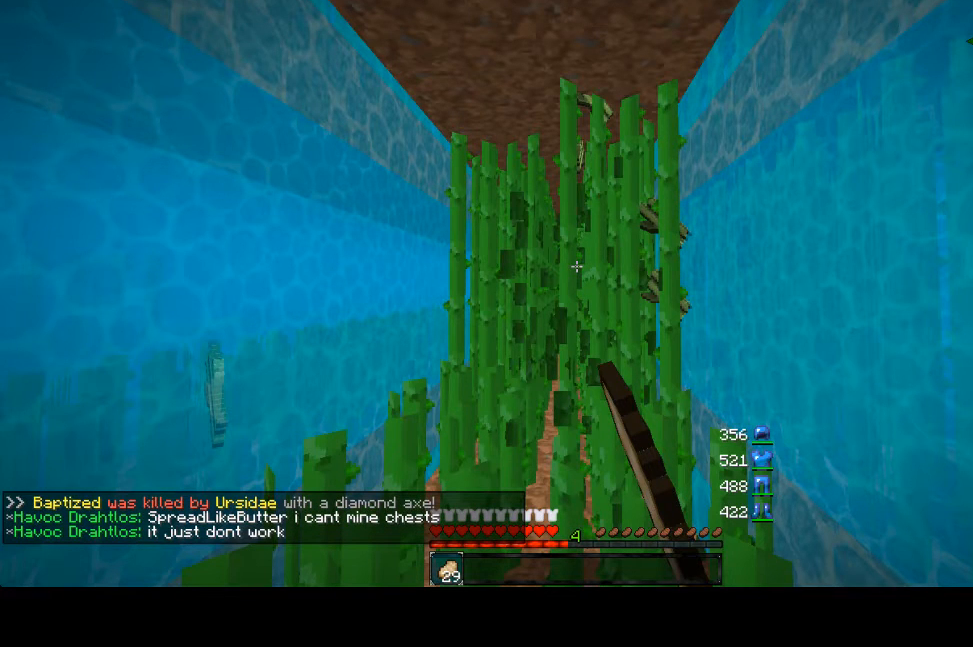
{"keys": ["a", "w"], "mouse": ["left"], "events": []}
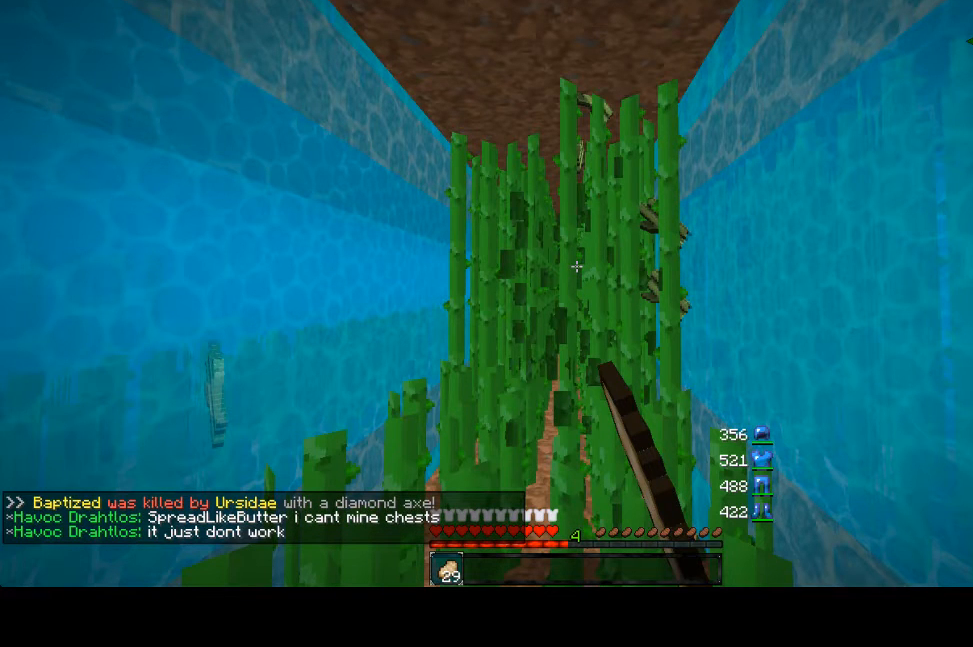
{"keys": ["a", "w"], "mouse": ["left"], "events": []}
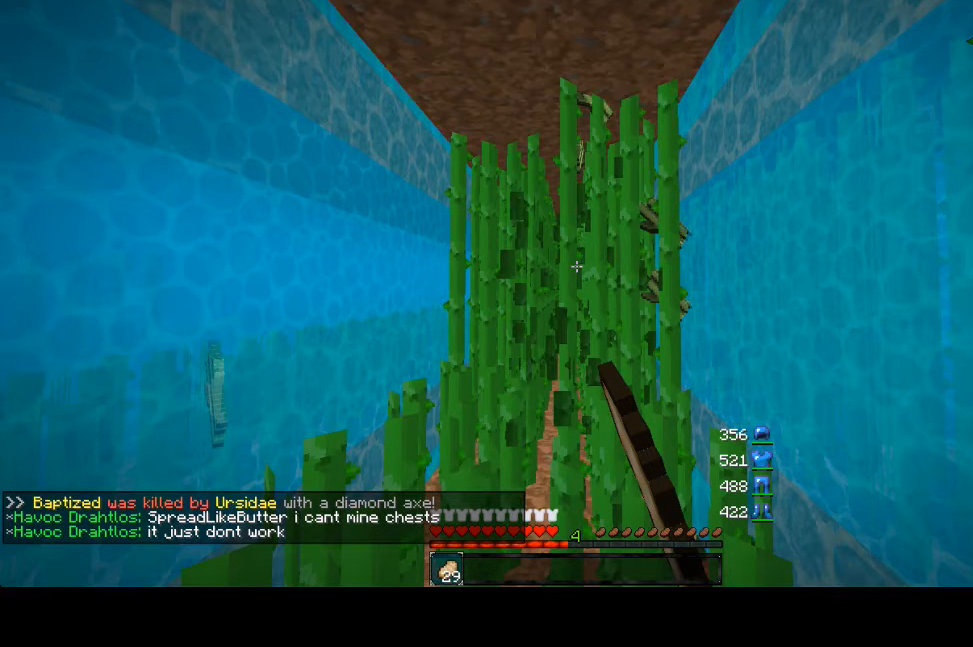
{"keys": ["a", "w"], "mouse": ["left"], "events": []}
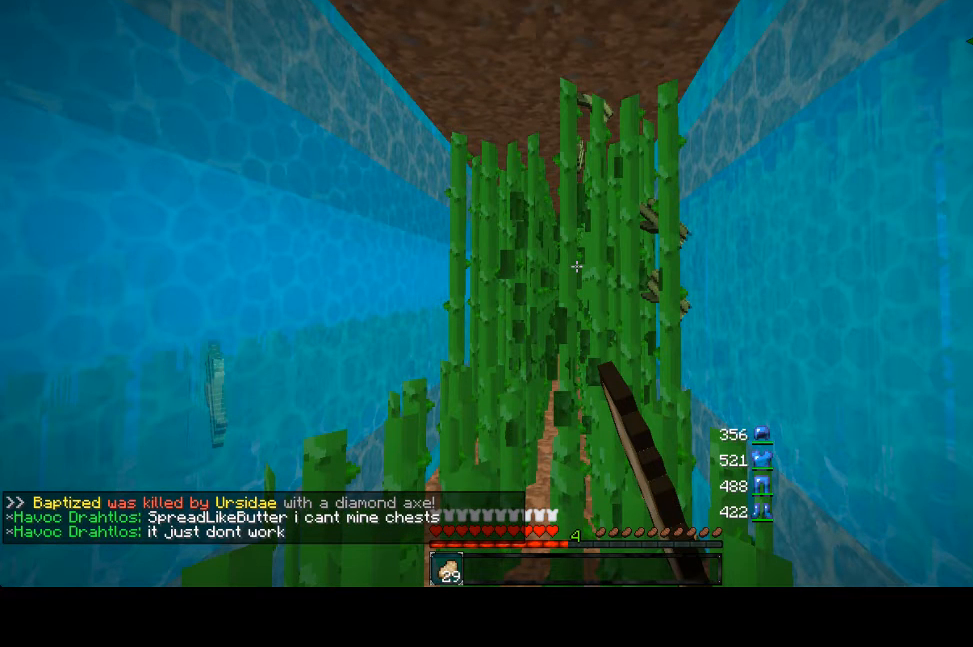
{"keys": ["a", "w"], "mouse": ["left"], "events": []}
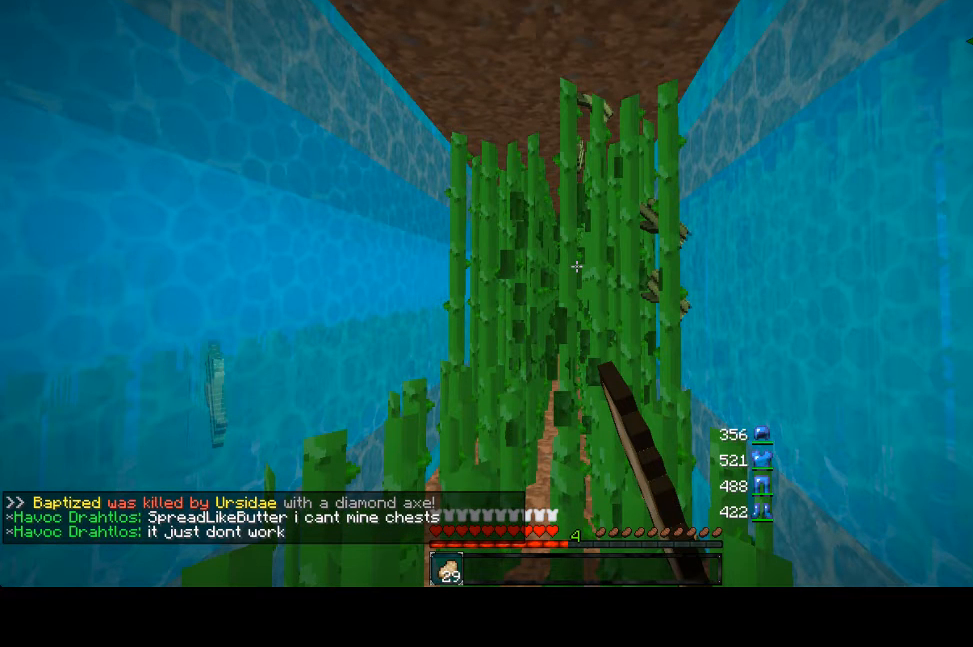
{"keys": ["a", "w"], "mouse": ["left"], "events": []}
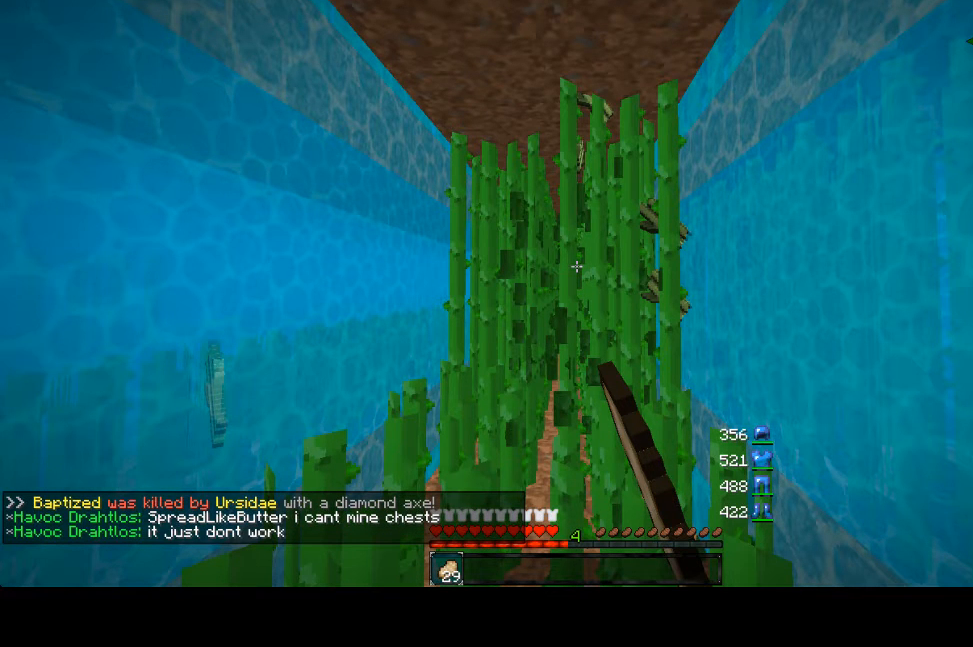
{"keys": ["a", "w"], "mouse": ["left"], "events": []}
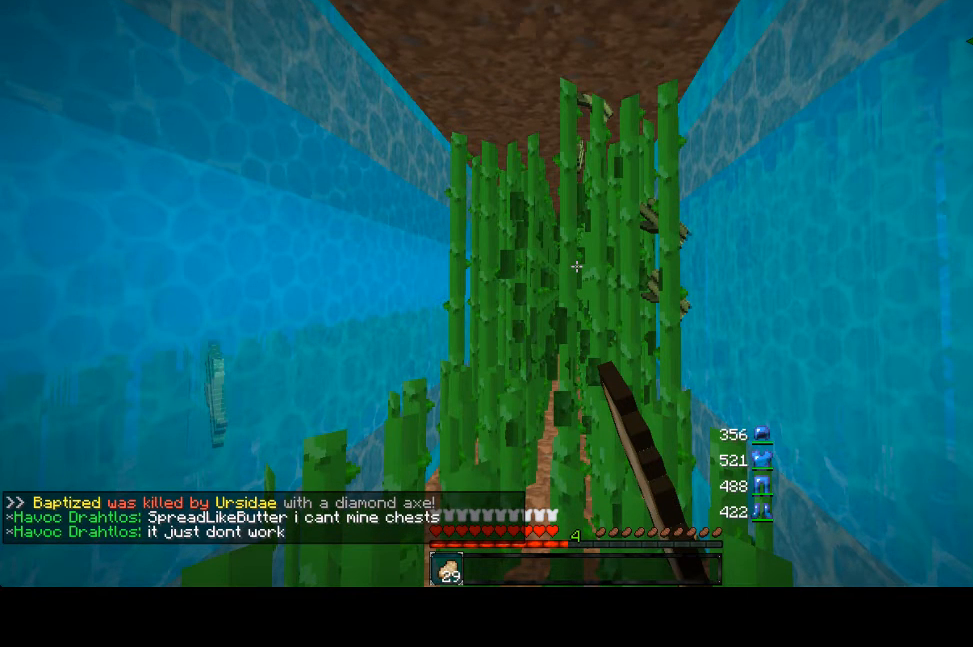
{"keys": ["a", "w"], "mouse": ["left"], "events": []}
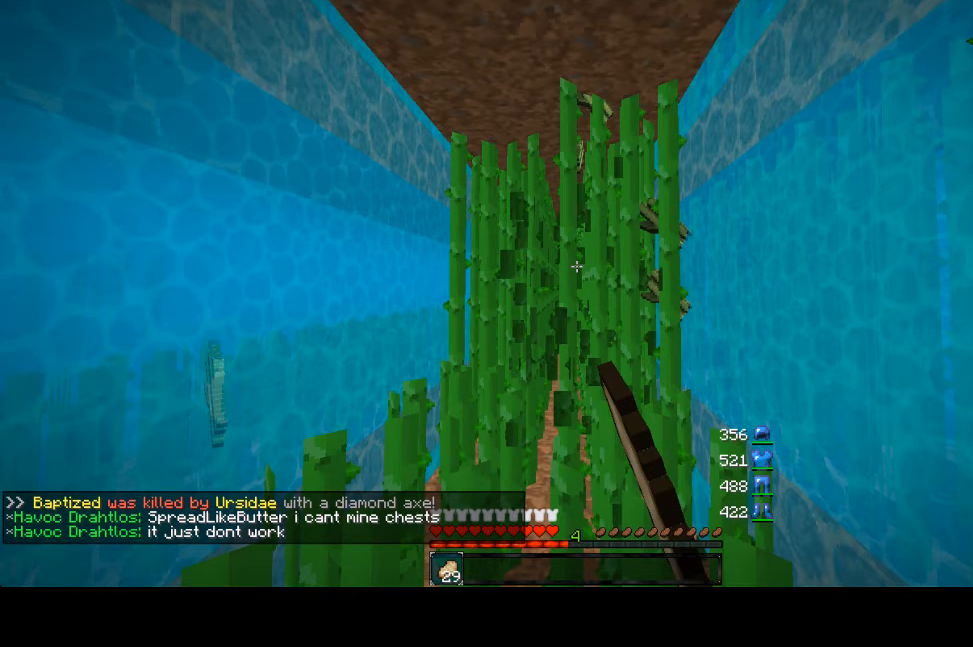
{"keys": [], "mouse": [], "events": [[320, "a", "up"], [320, "mouse_left", "up"], [320, "w", "up"]]}